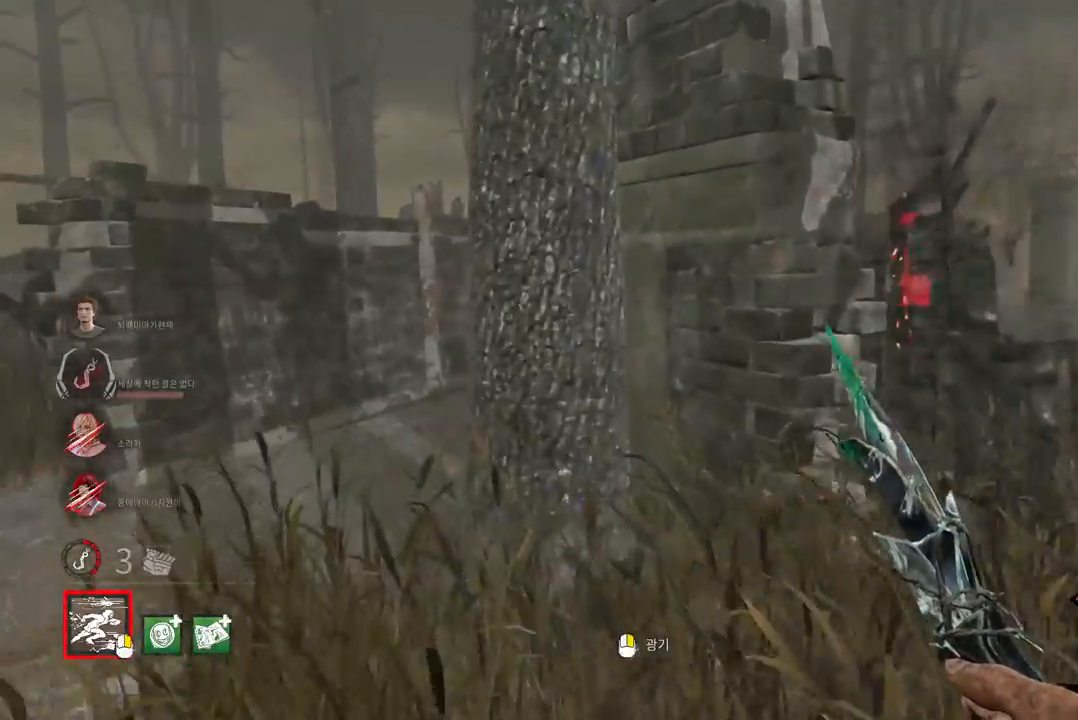
Gameplay with keyboard and mouse; each line is a JSON object with the keys and mouse buttons held at the frame after it. "events" lists presses ("down") and releases ("up") of "a", "ctrl", "d", "e", "q", "s", "shift", "space", "w", "mouse_left", "mouse_wheel", "mouse_right", "mouse_mb4" and "mouse_mb5" between this image and that frame as [ms after this image, input, new state], when the widget could be followed in between. "mouse_left", "mouse_wheel", "mouse_right", "mouse_mb4", "mouse_mb5" = the "left", "wheel", "right", "mb4", "mb5" buttons of the "mouse" list. No other keys are recorded. "wheel" means that the mouse wheel is clicked or scrolled. Mouse movement is not recorded.
{"keys": ["a", "w"], "mouse": [], "events": [[100, "a", "up"], [133, "a", "down"], [200, "a", "up"], [283, "a", "down"], [367, "a", "up"], [467, "a", "down"]]}
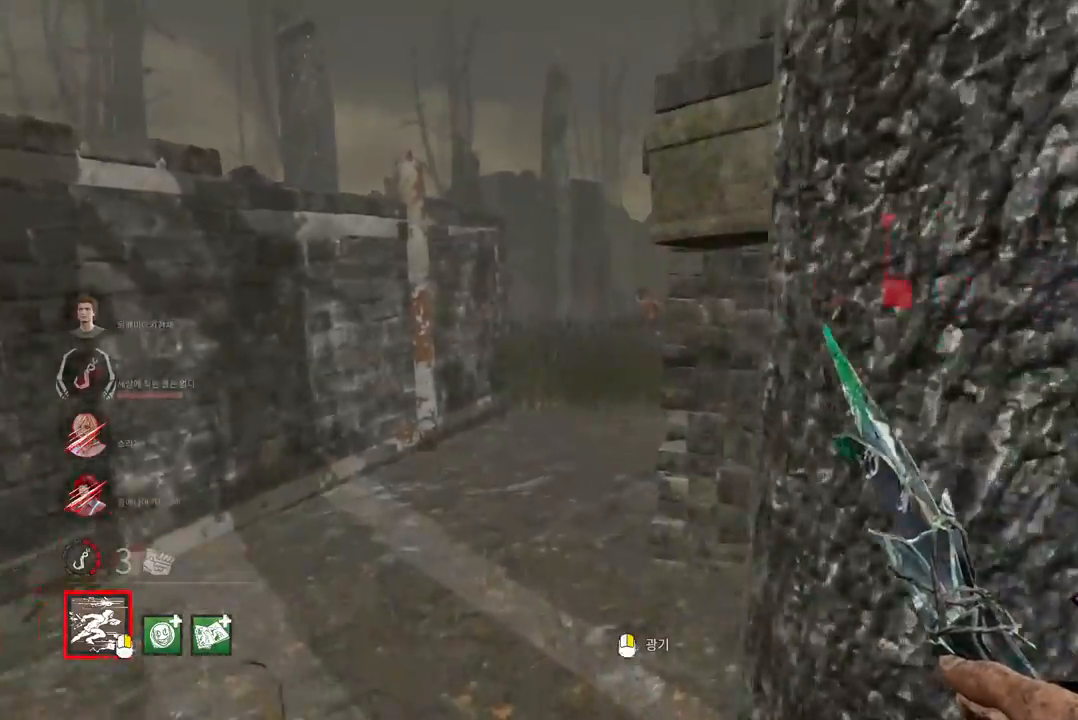
{"keys": ["w"], "mouse": [], "events": [[17, "a", "up"], [83, "a", "down"], [167, "a", "up"]]}
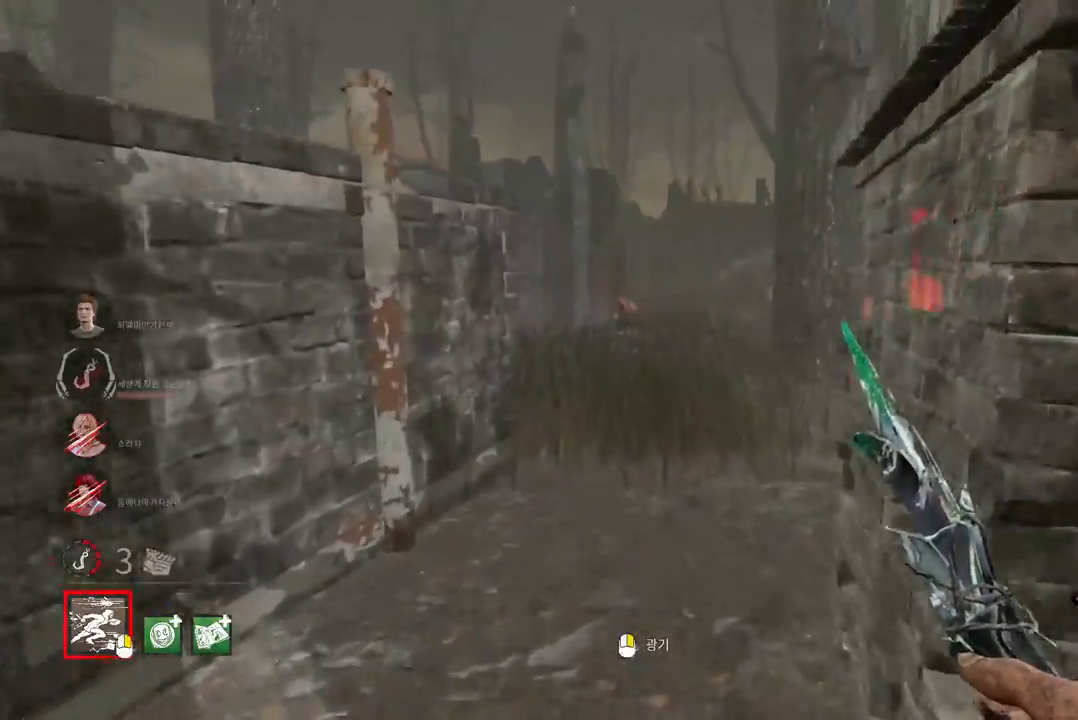
{"keys": ["w"], "mouse": [], "events": []}
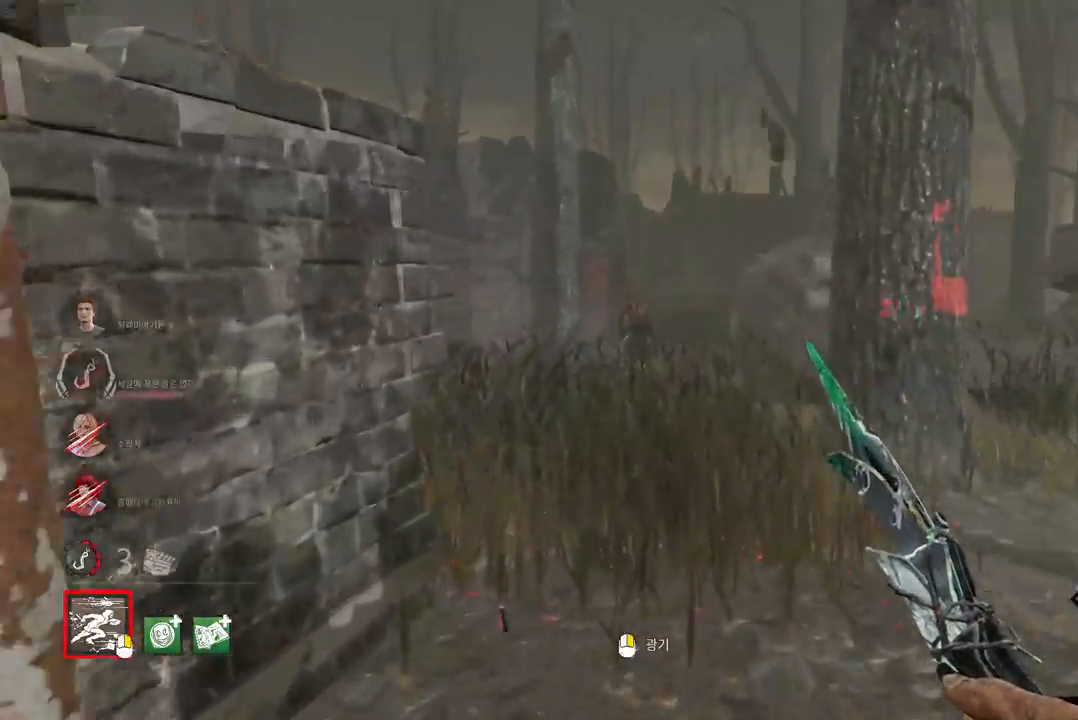
{"keys": ["w"], "mouse": [], "events": []}
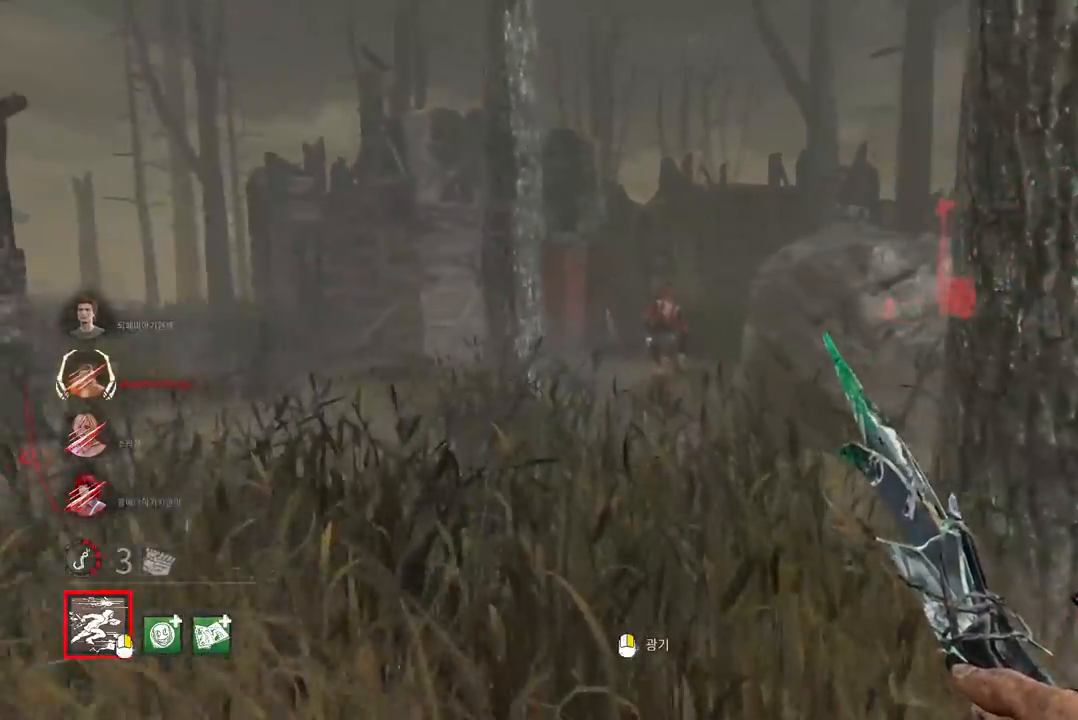
{"keys": ["w"], "mouse": [], "events": []}
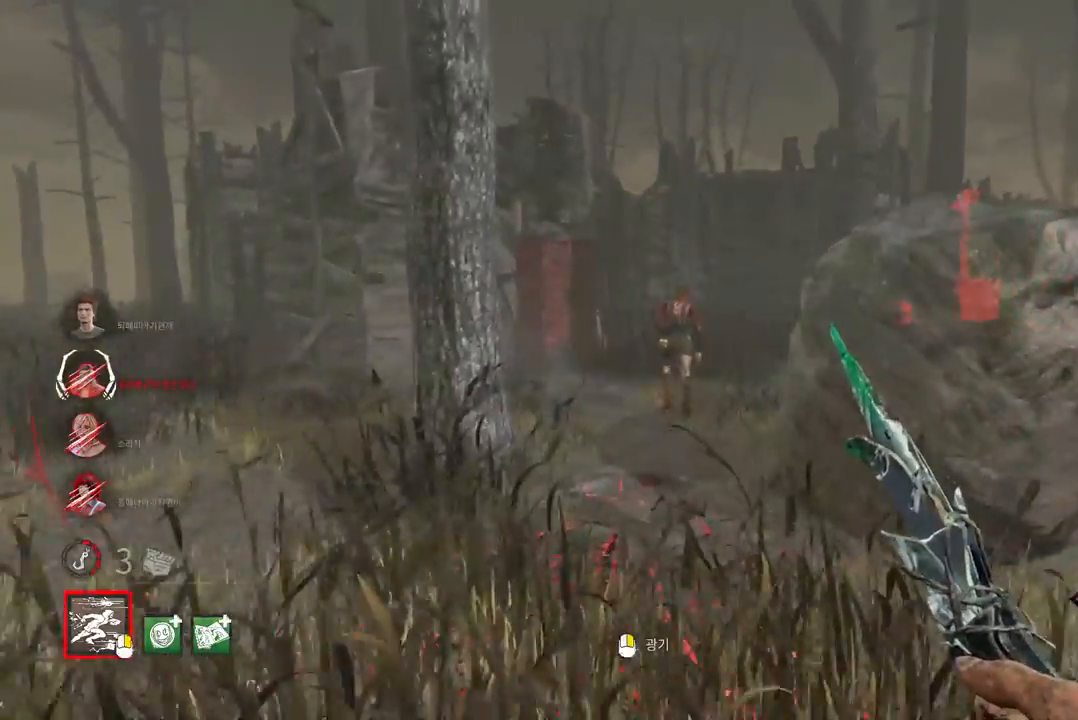
{"keys": ["w"], "mouse": [], "events": []}
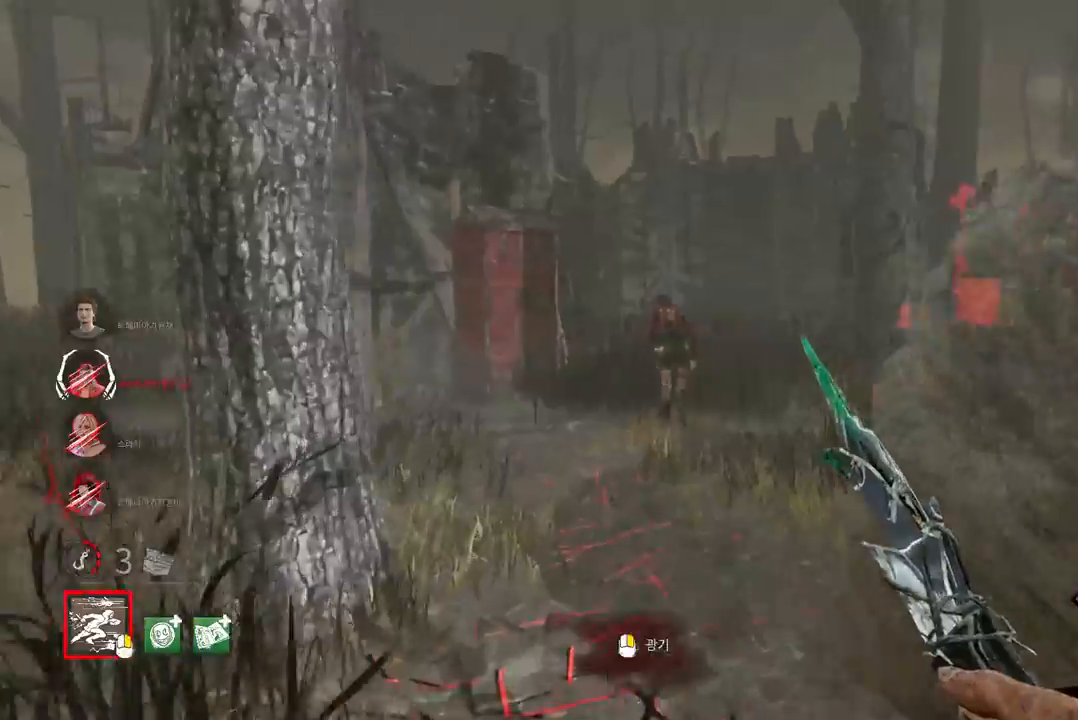
{"keys": ["w"], "mouse": [], "events": []}
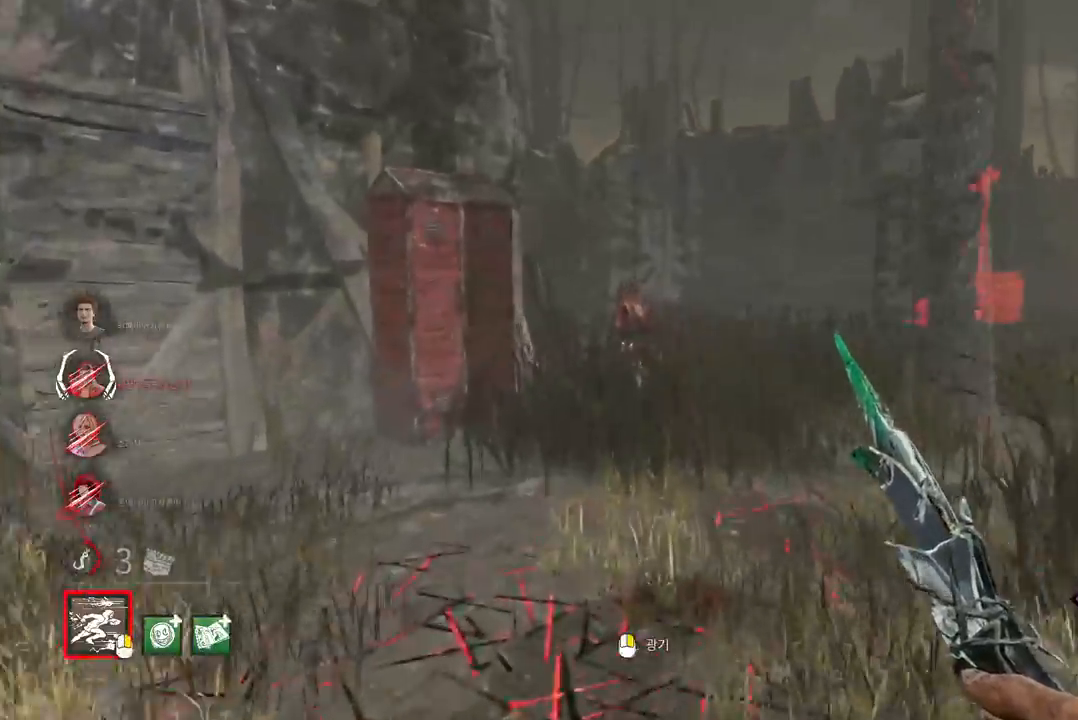
{"keys": ["w"], "mouse": [], "events": []}
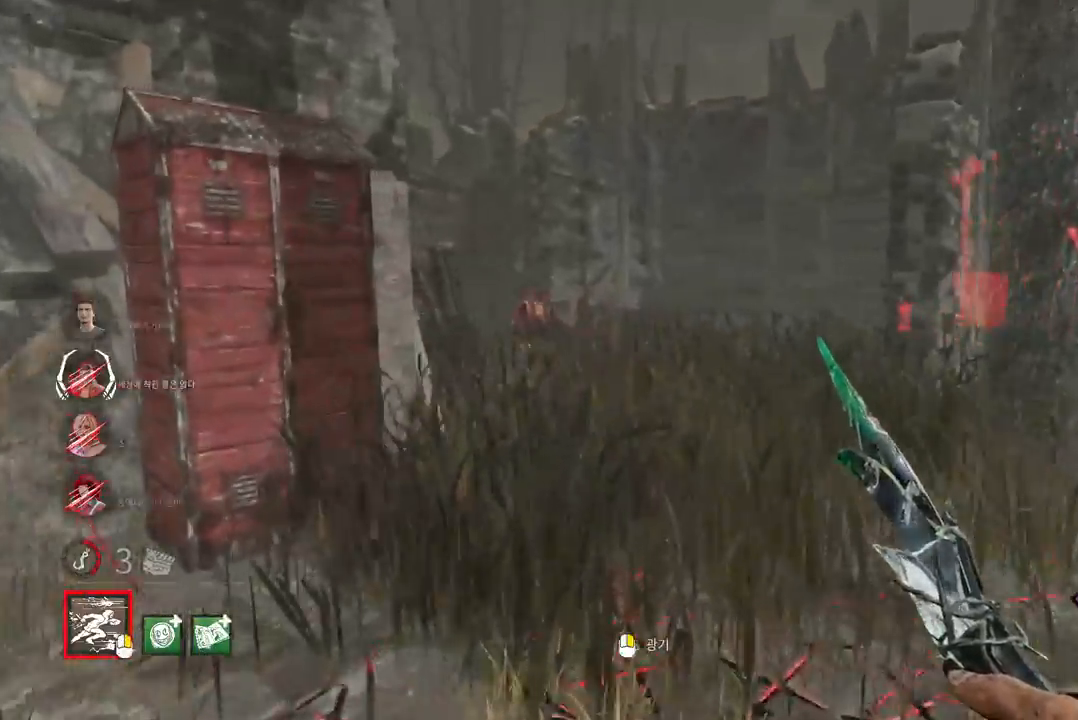
{"keys": ["w"], "mouse": [], "events": [[217, "d", "down"], [333, "d", "up"]]}
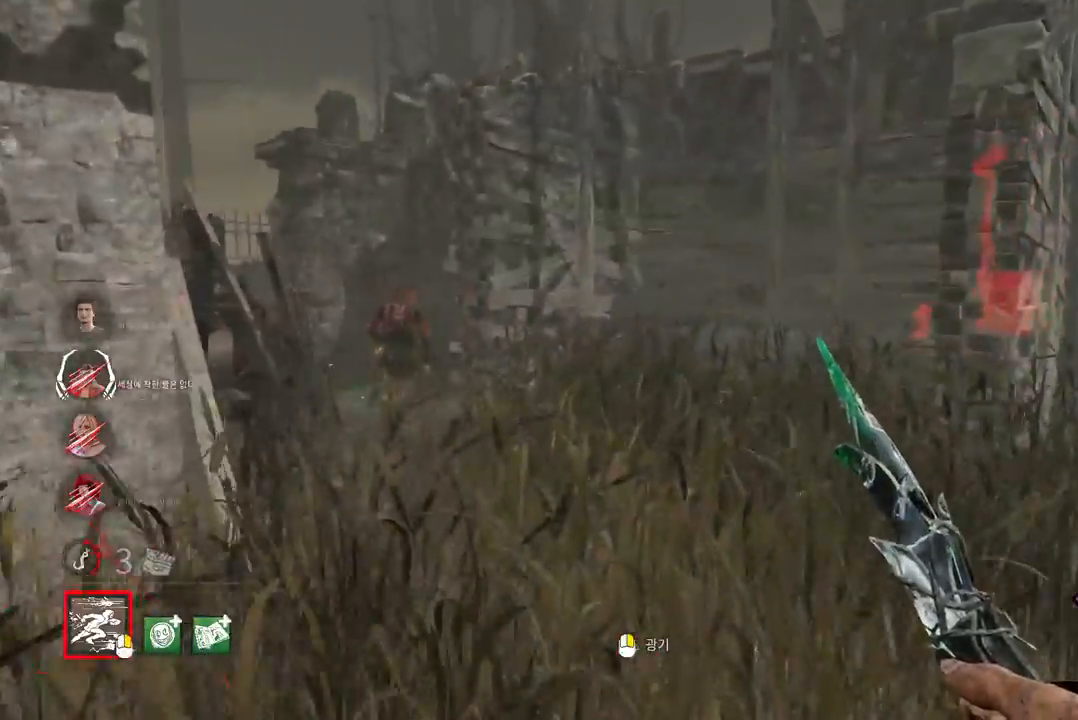
{"keys": ["d", "w"], "mouse": [], "events": [[50, "d", "down"], [217, "d", "up"], [283, "d", "down"], [400, "d", "up"], [450, "d", "down"]]}
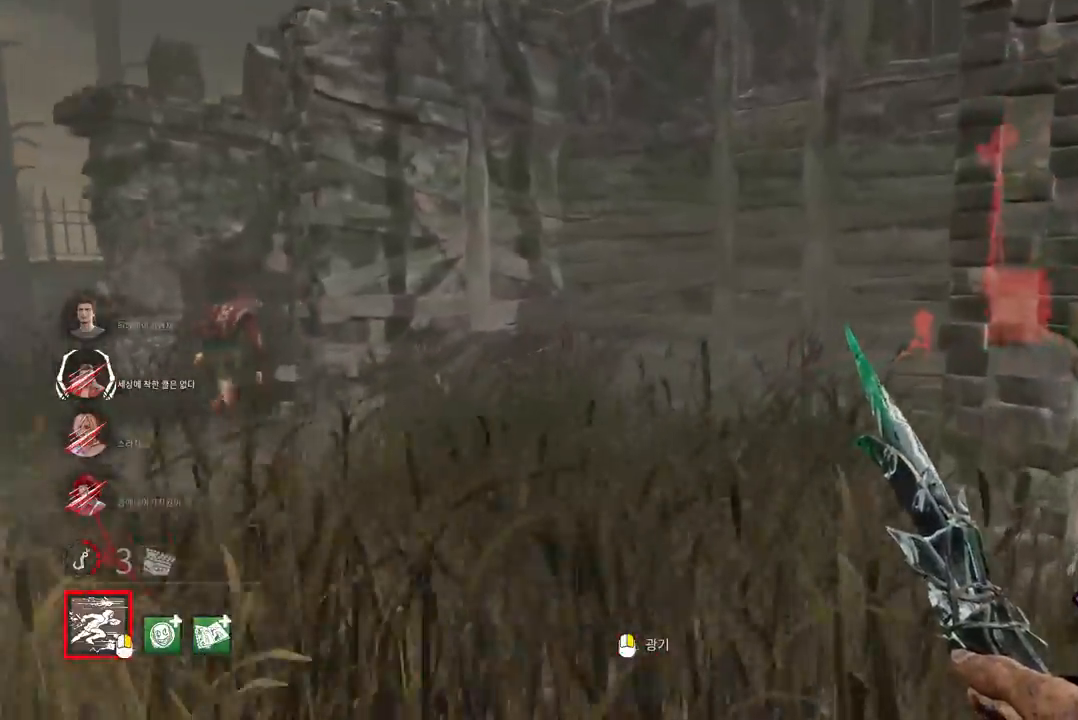
{"keys": ["a", "w"], "mouse": [], "events": [[300, "d", "up"], [450, "a", "down"]]}
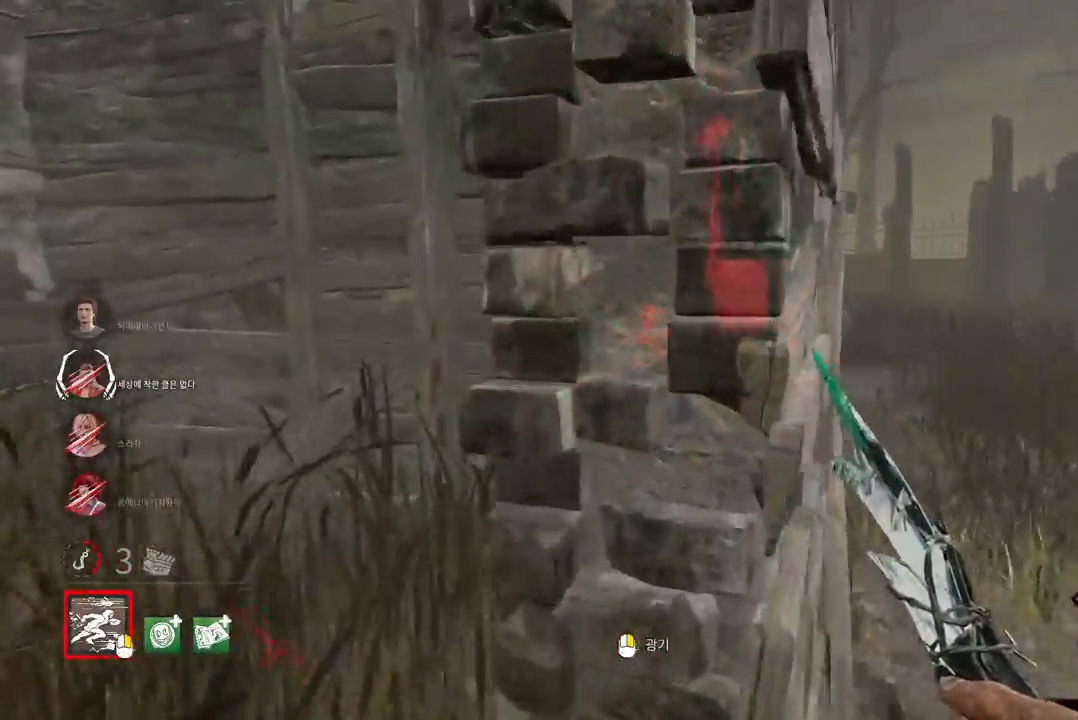
{"keys": ["a", "w"], "mouse": [], "events": []}
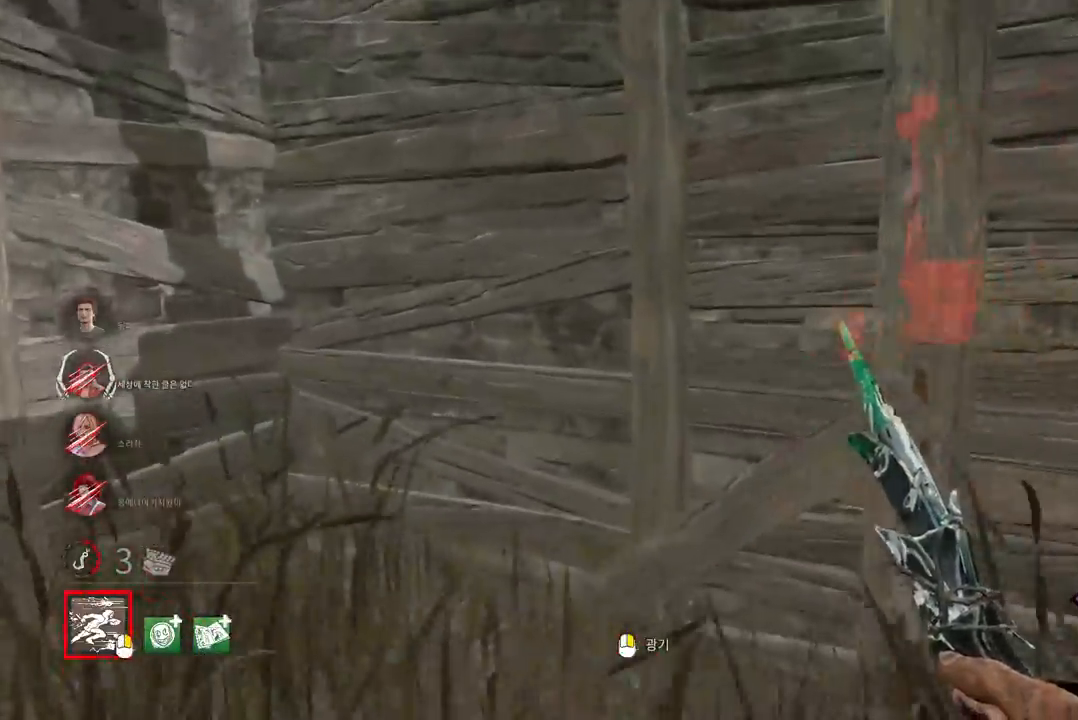
{"keys": ["a", "s"], "mouse": [], "events": [[150, "w", "up"], [367, "s", "down"]]}
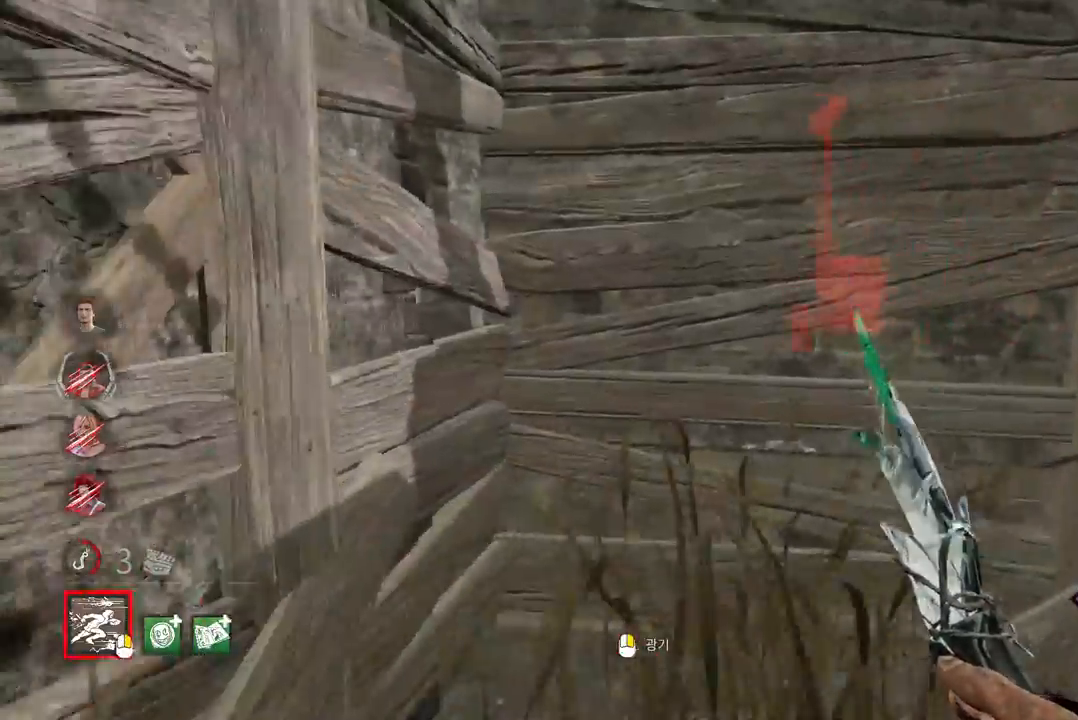
{"keys": ["a", "w"], "mouse": ["left"], "events": [[150, "s", "up"], [200, "mouse_left", "down"], [250, "w", "down"]]}
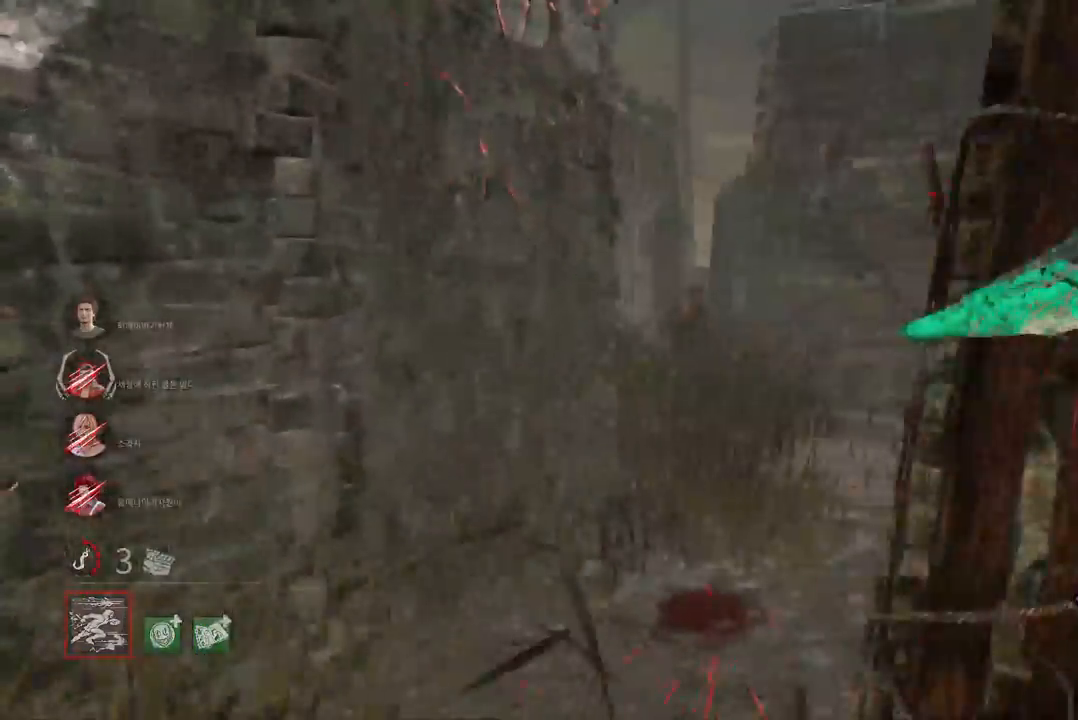
{"keys": ["w"], "mouse": [], "events": [[17, "a", "up"], [467, "mouse_left", "up"]]}
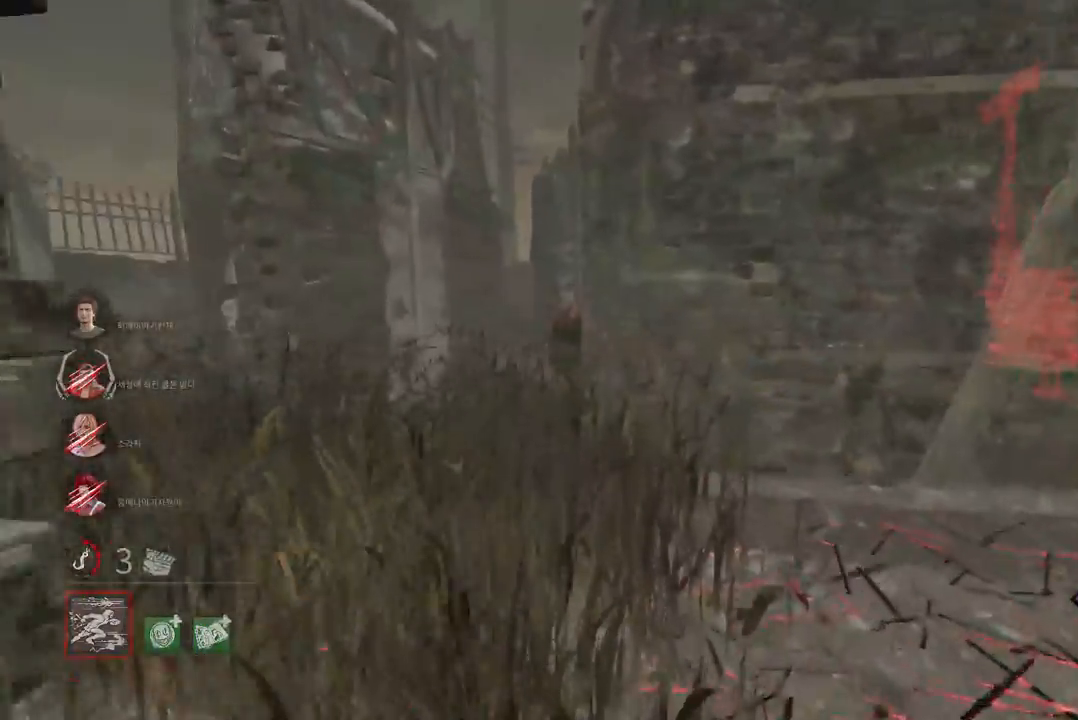
{"keys": ["w"], "mouse": [], "events": []}
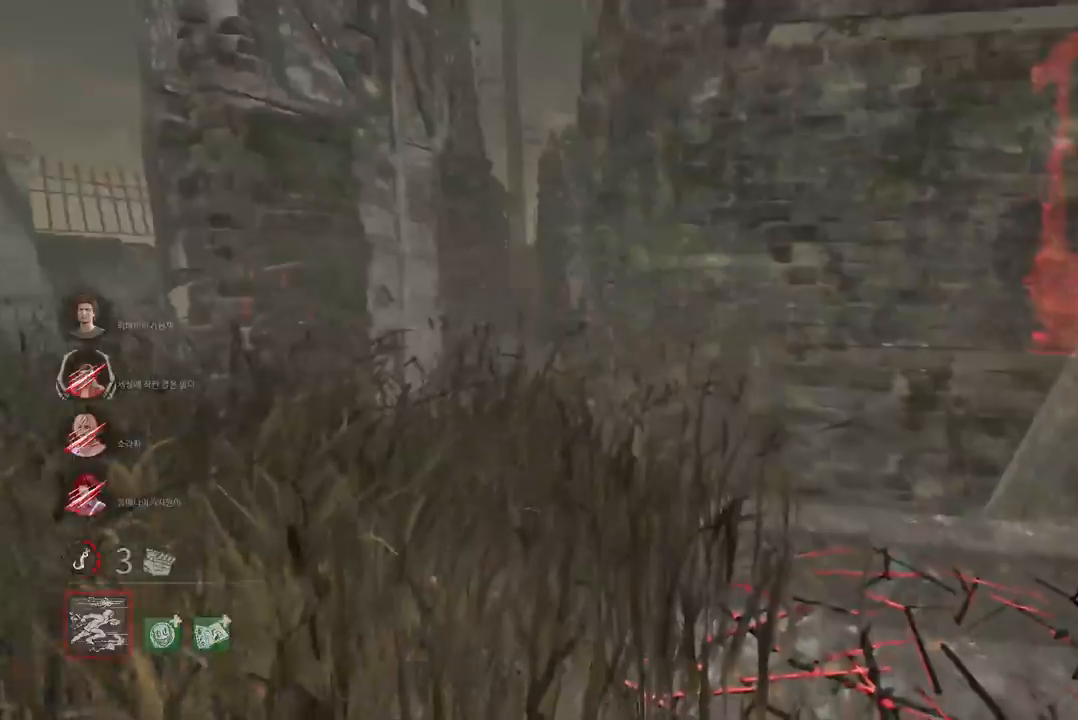
{"keys": ["d", "w"], "mouse": [], "events": [[433, "d", "down"]]}
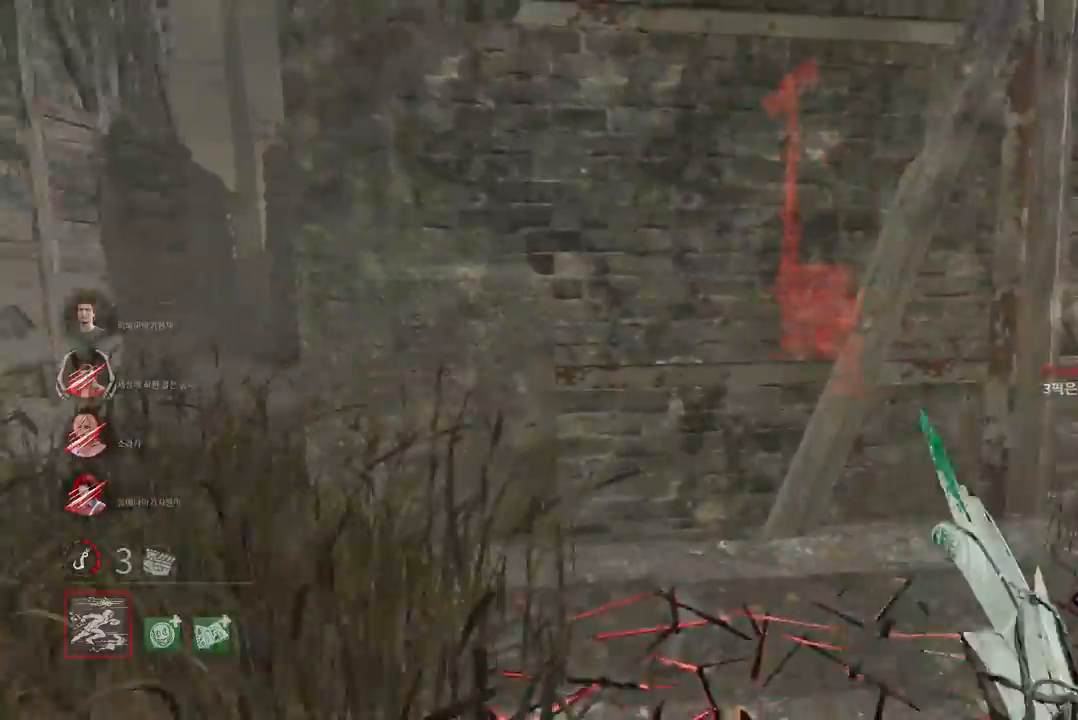
{"keys": ["d", "w"], "mouse": [], "events": []}
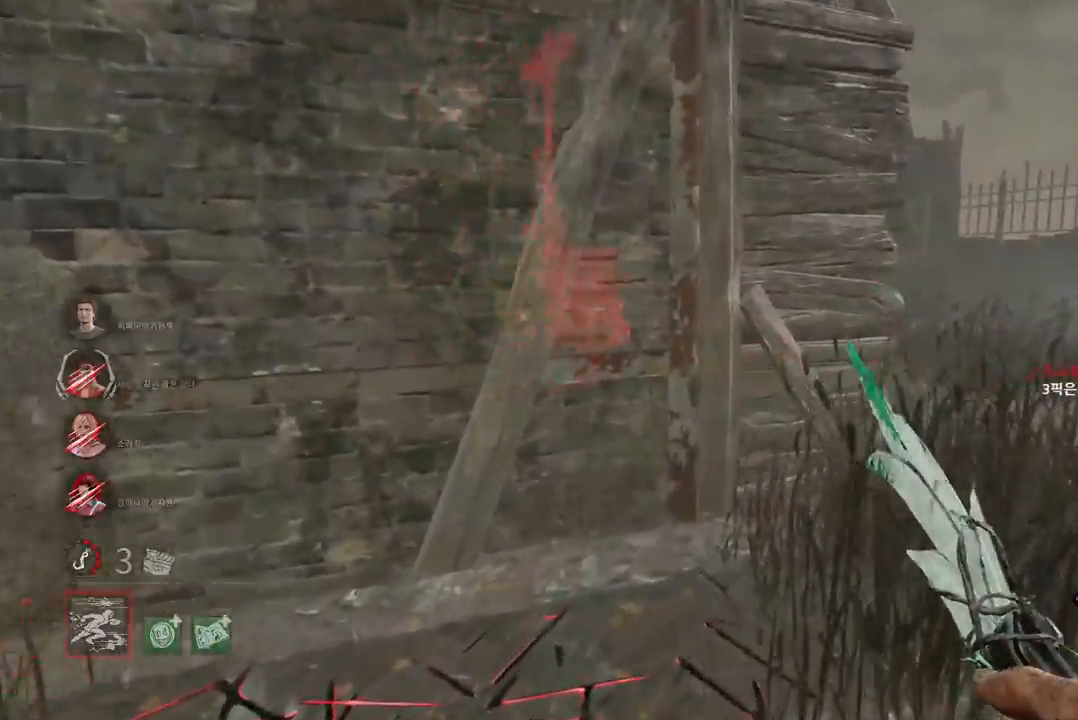
{"keys": ["d", "w"], "mouse": [], "events": [[200, "d", "up"], [250, "d", "down"], [350, "d", "up"], [417, "d", "down"]]}
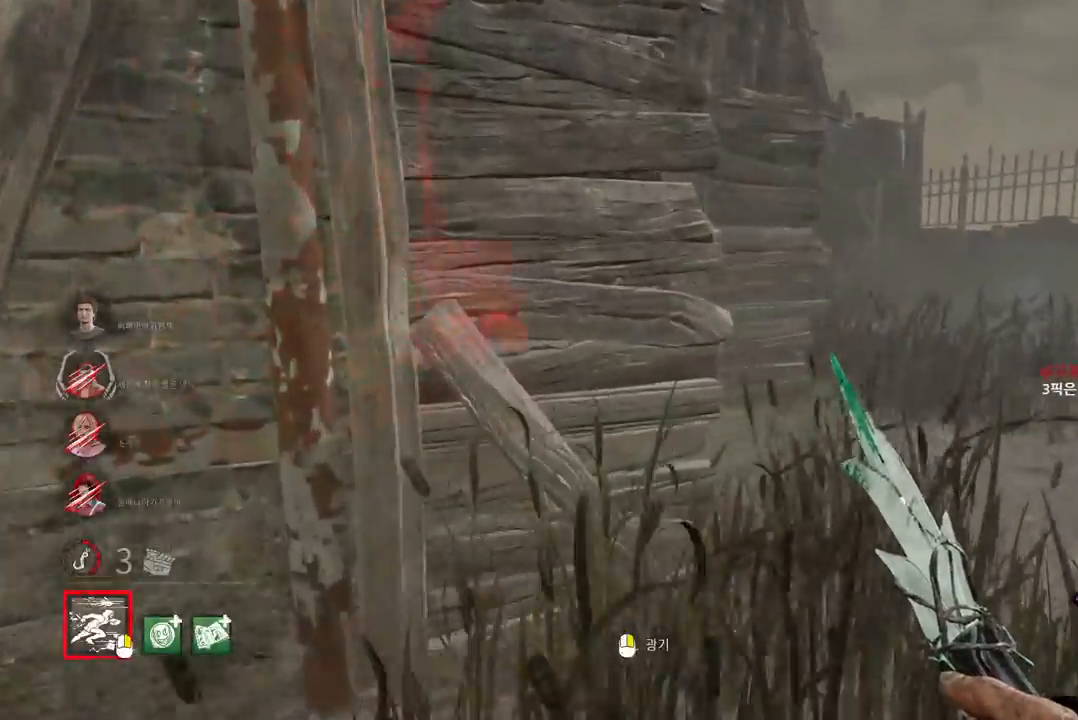
{"keys": ["d", "w"], "mouse": [], "events": [[33, "d", "up"], [83, "d", "down"], [167, "d", "up"], [233, "d", "down"], [317, "d", "up"], [350, "d", "down"]]}
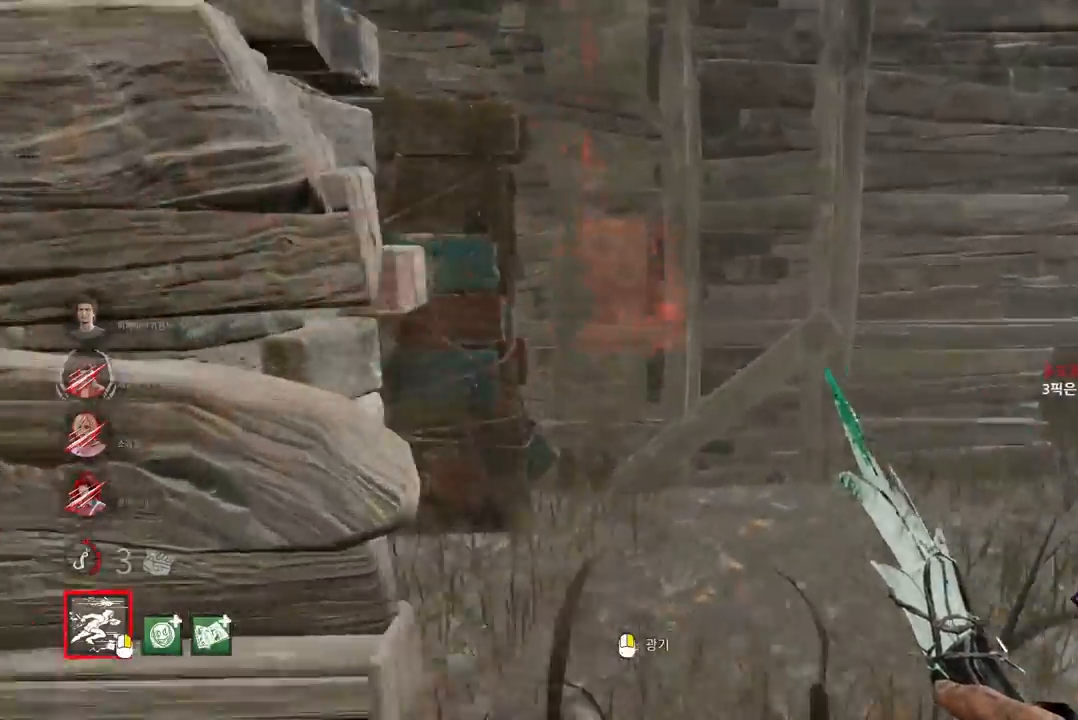
{"keys": ["d"], "mouse": [], "events": [[400, "w", "up"]]}
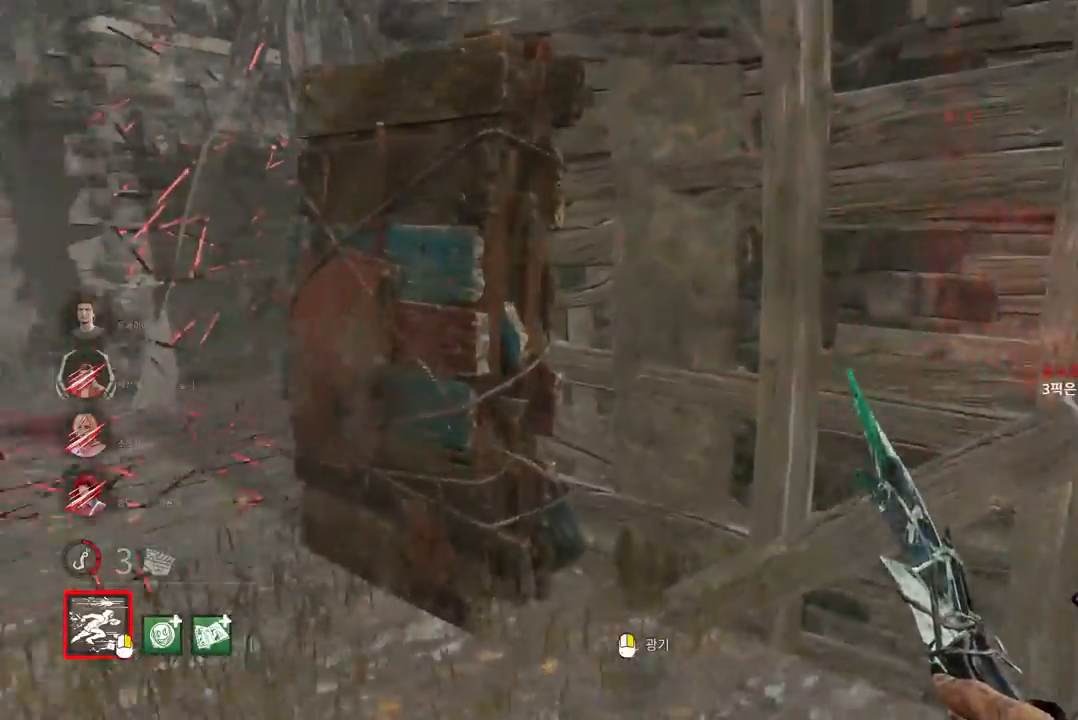
{"keys": ["d", "s"], "mouse": [], "events": [[67, "s", "down"]]}
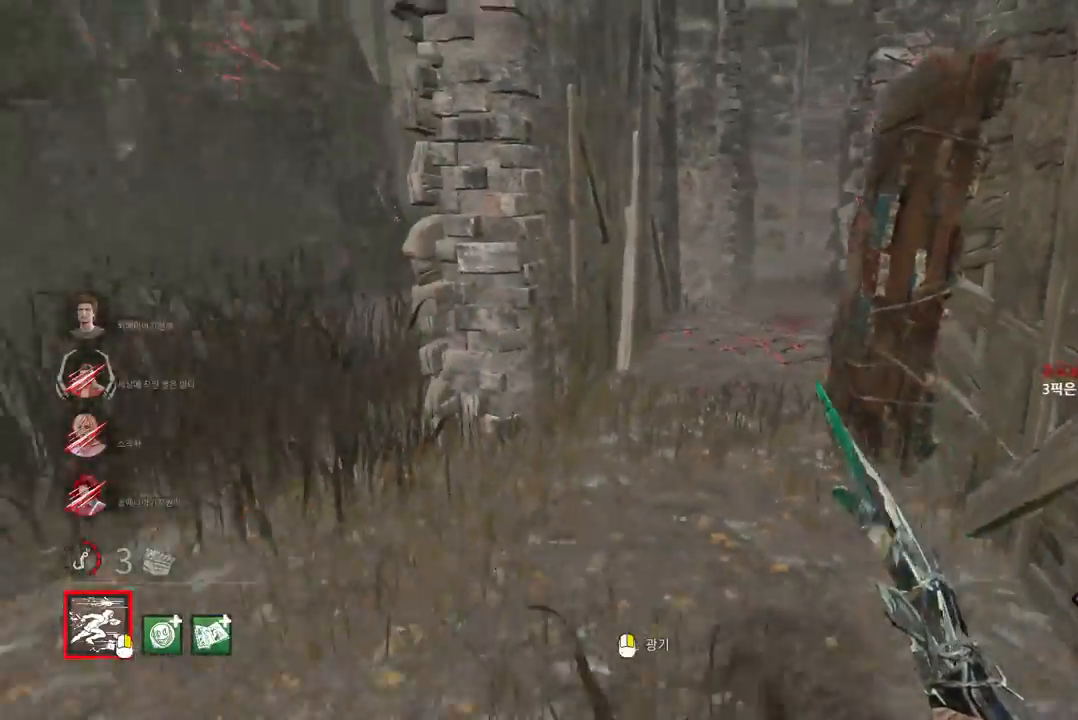
{"keys": ["s"], "mouse": [], "events": [[450, "d", "up"]]}
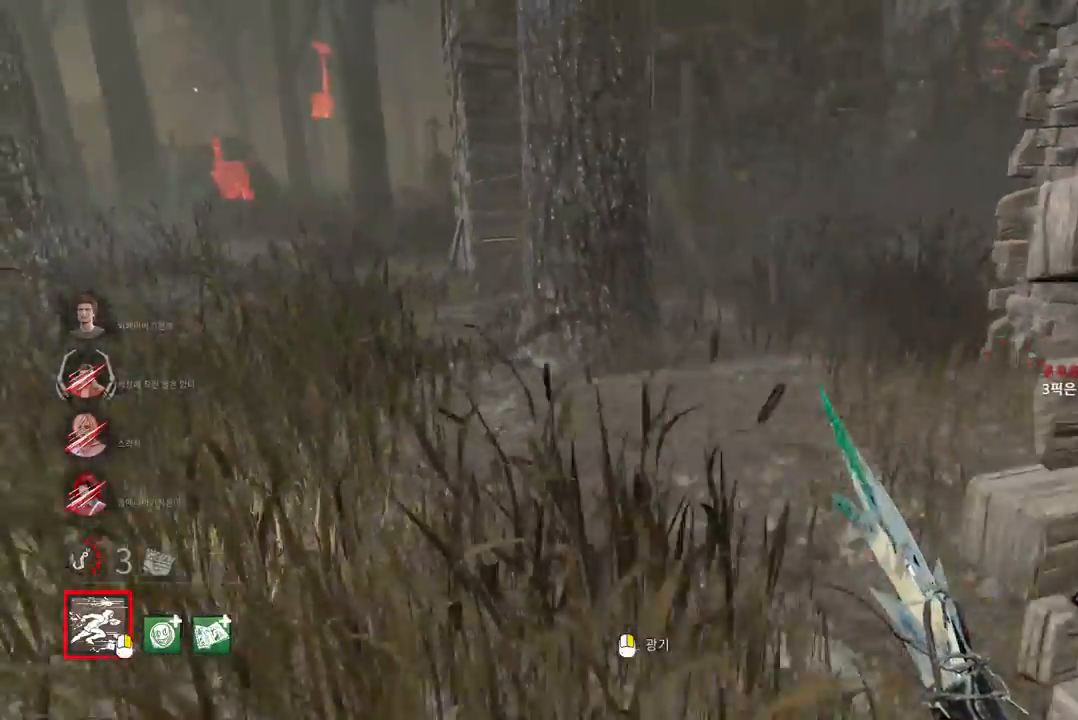
{"keys": ["s"], "mouse": [], "events": [[50, "d", "down"], [167, "d", "up"]]}
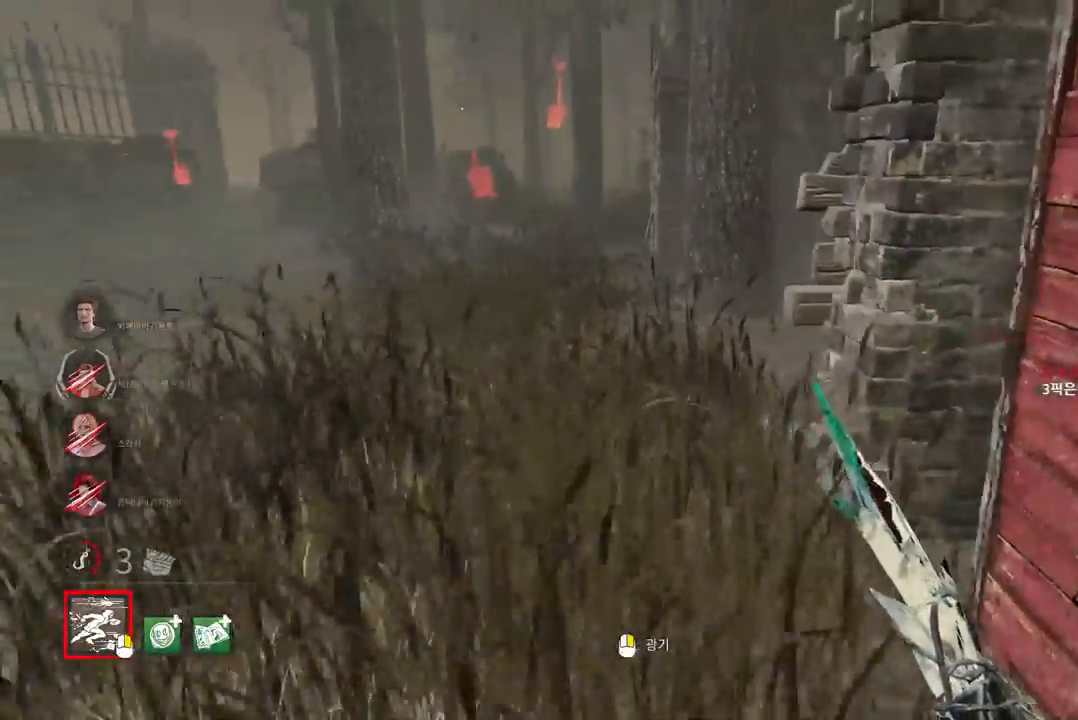
{"keys": ["s"], "mouse": [], "events": []}
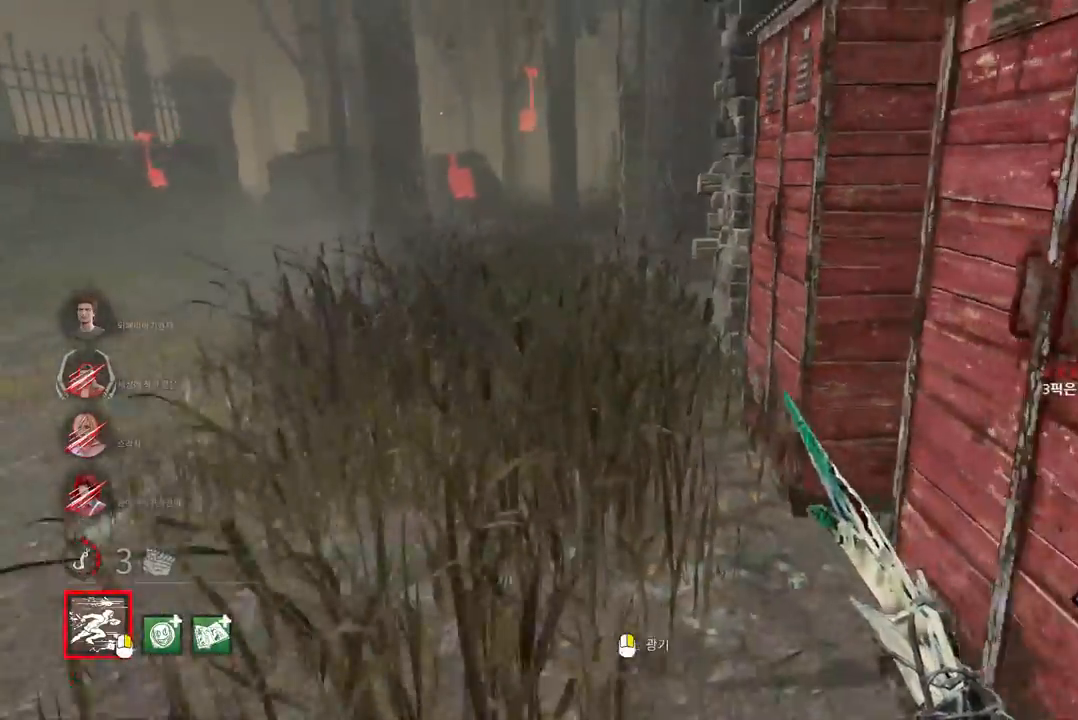
{"keys": ["s"], "mouse": [], "events": []}
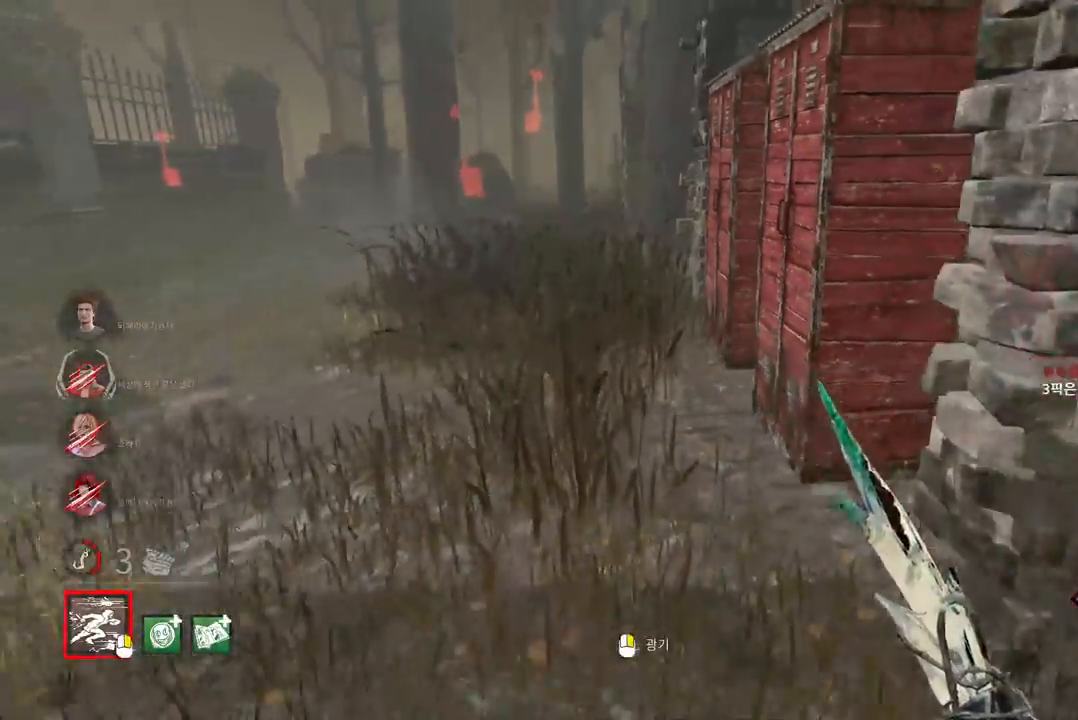
{"keys": ["w"], "mouse": [], "events": [[33, "d", "down"], [100, "s", "up"], [217, "w", "down"], [350, "d", "up"]]}
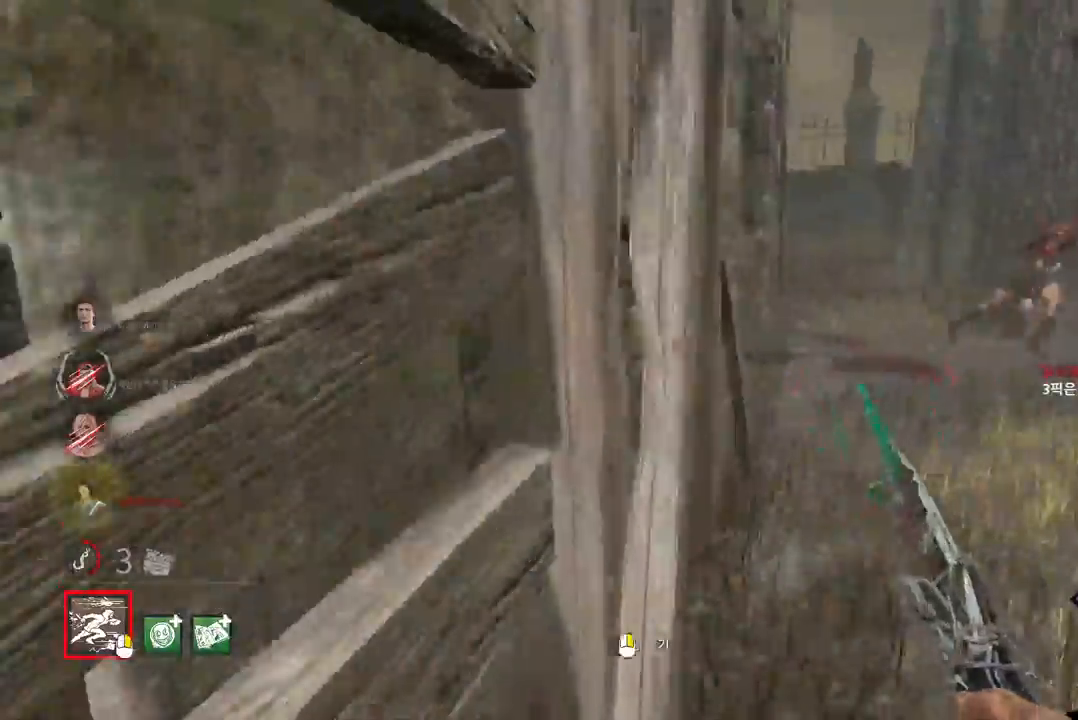
{"keys": ["w"], "mouse": [], "events": []}
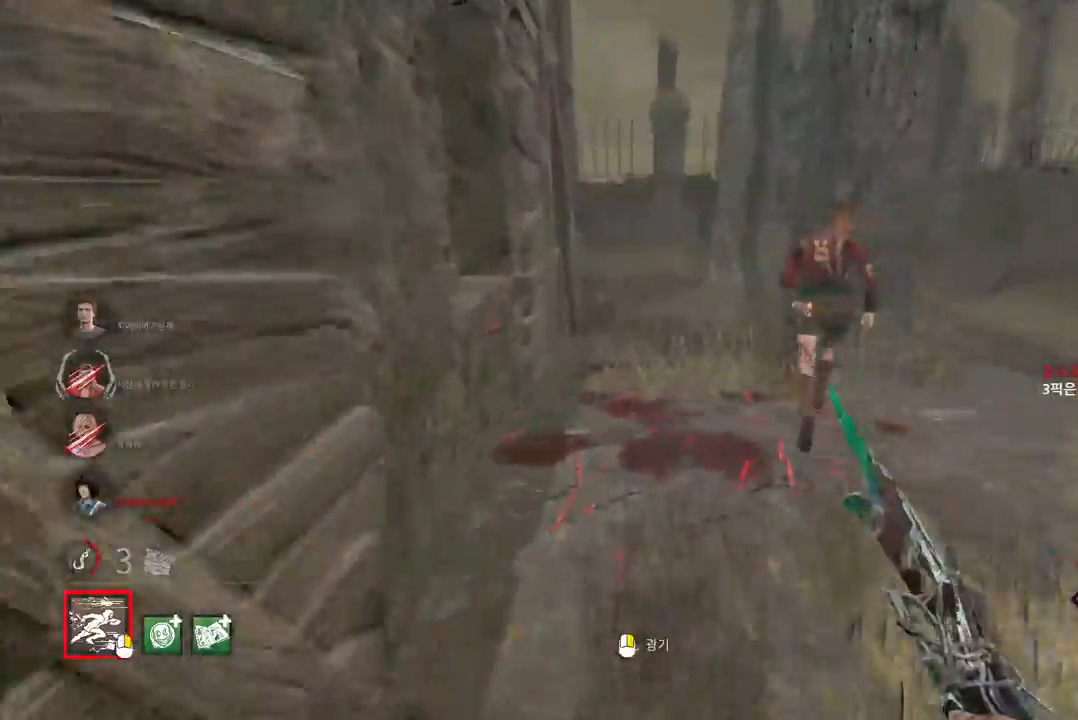
{"keys": ["w"], "mouse": [], "events": []}
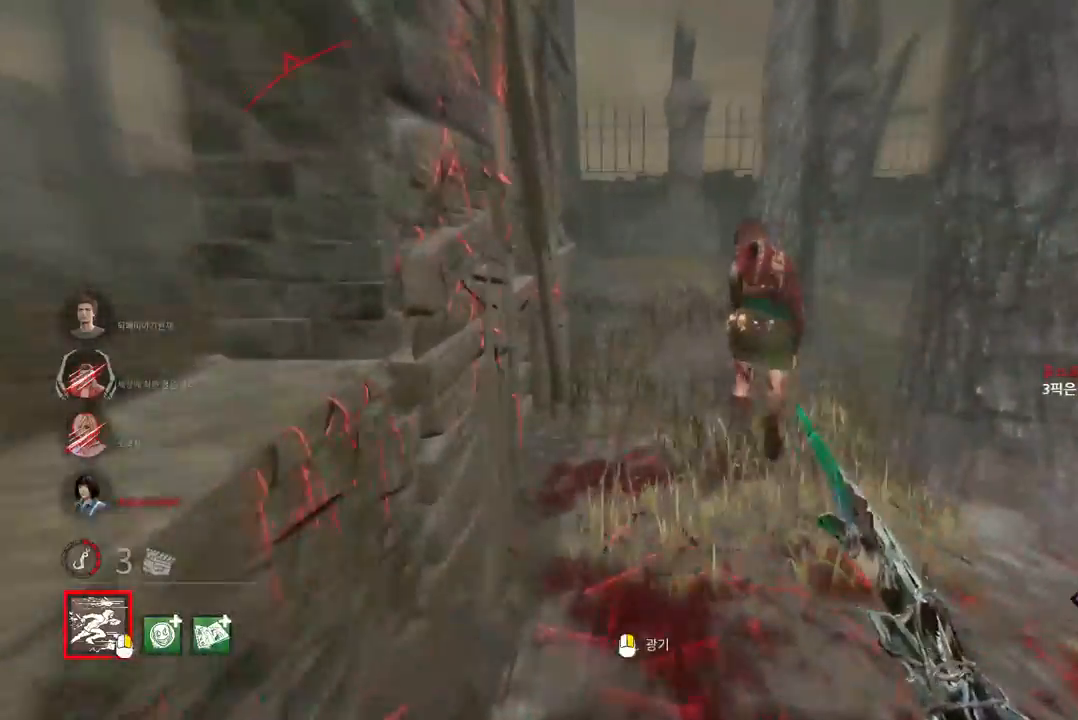
{"keys": ["w"], "mouse": [], "events": []}
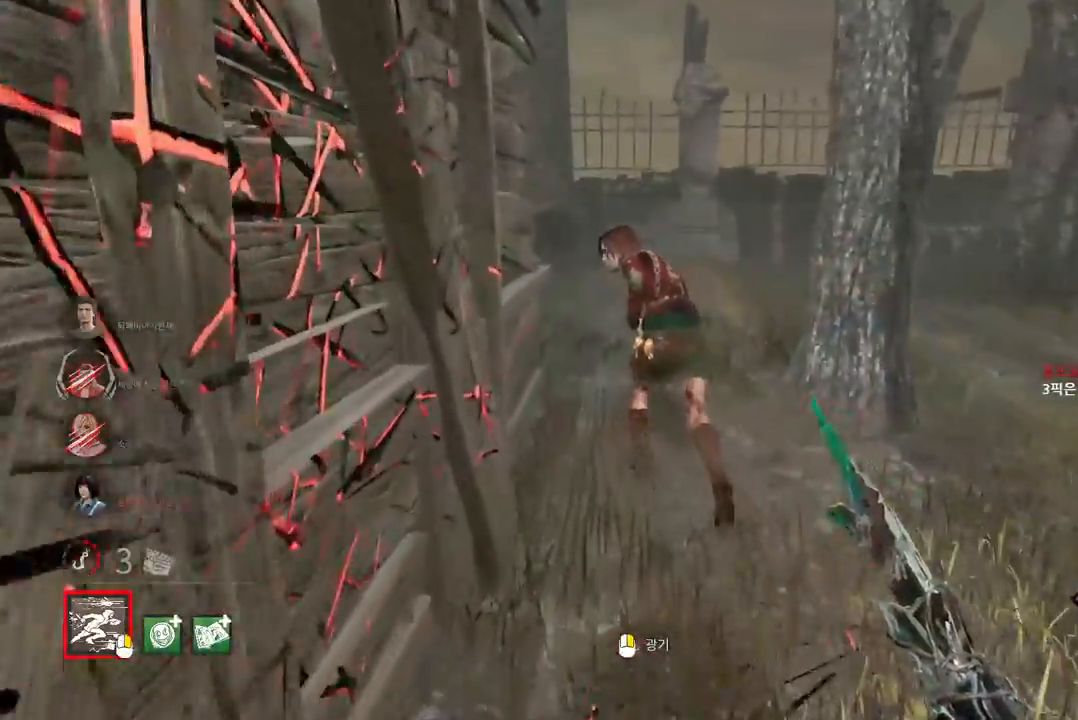
{"keys": ["w"], "mouse": [], "events": []}